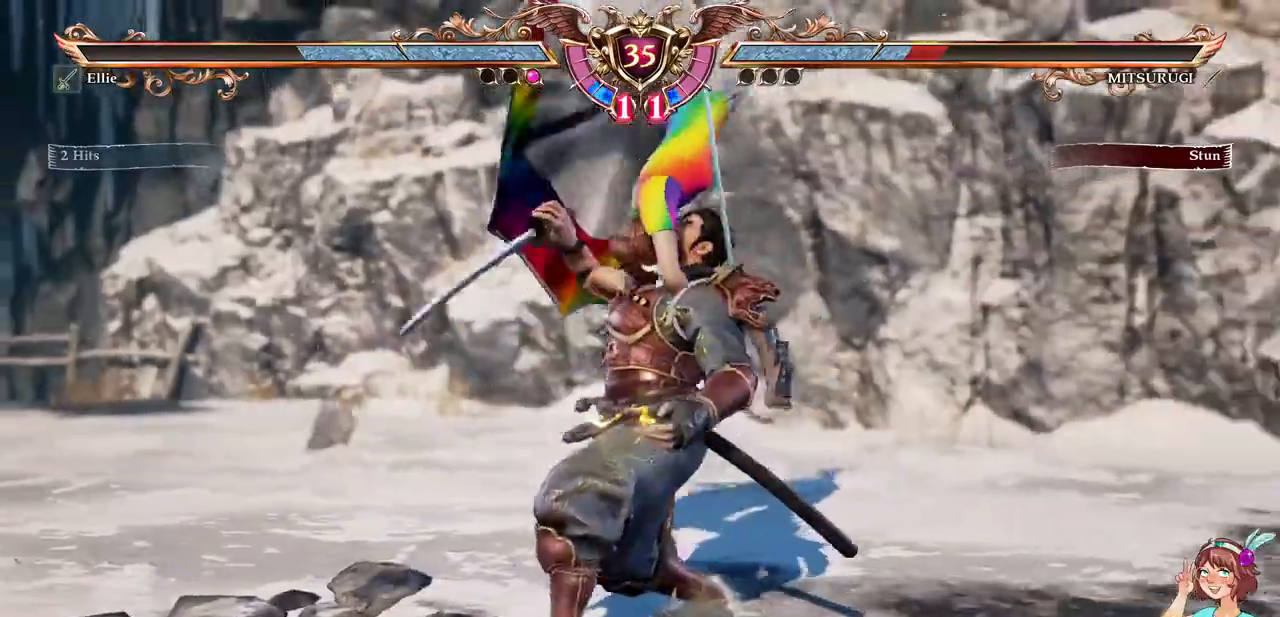
Gameplay with a controller (Xbox layout); each line is a JSON object with the inputs held at the frame after it (dt_ms = milliseconds from this image to that frame). "events" lists button and stick changes between this image and that frame as [ms after this image, input, new state], when the widget could be followed in between. Not read: L3 R3 SELECT START.
{"dt_ms": 1000, "buttons": ["A", "DPAD_DOWN", "DPAD_LEFT"]}
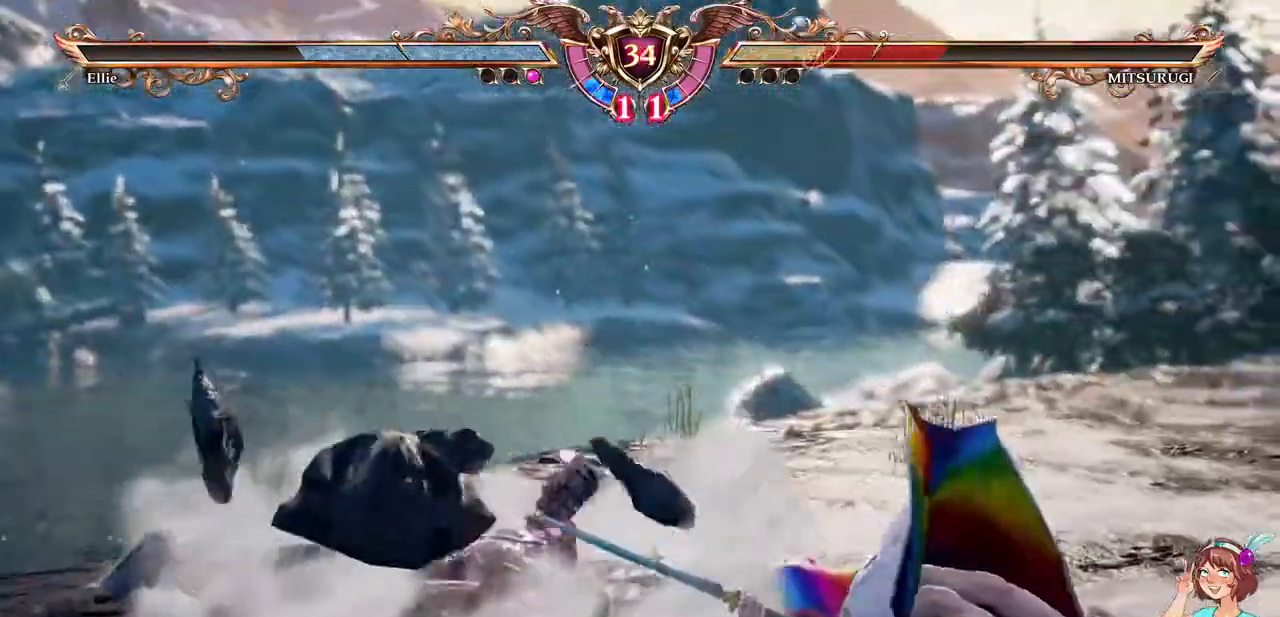
{"dt_ms": 1000, "buttons": ["A"], "events": [[67, "A", "up"], [133, "Y", "down"], [233, "Y", "up"], [417, "DPAD_DOWN", "up"], [433, "DPAD_LEFT", "up"], [467, "B", "down"], [517, "B", "up"], [967, "A", "down"]]}
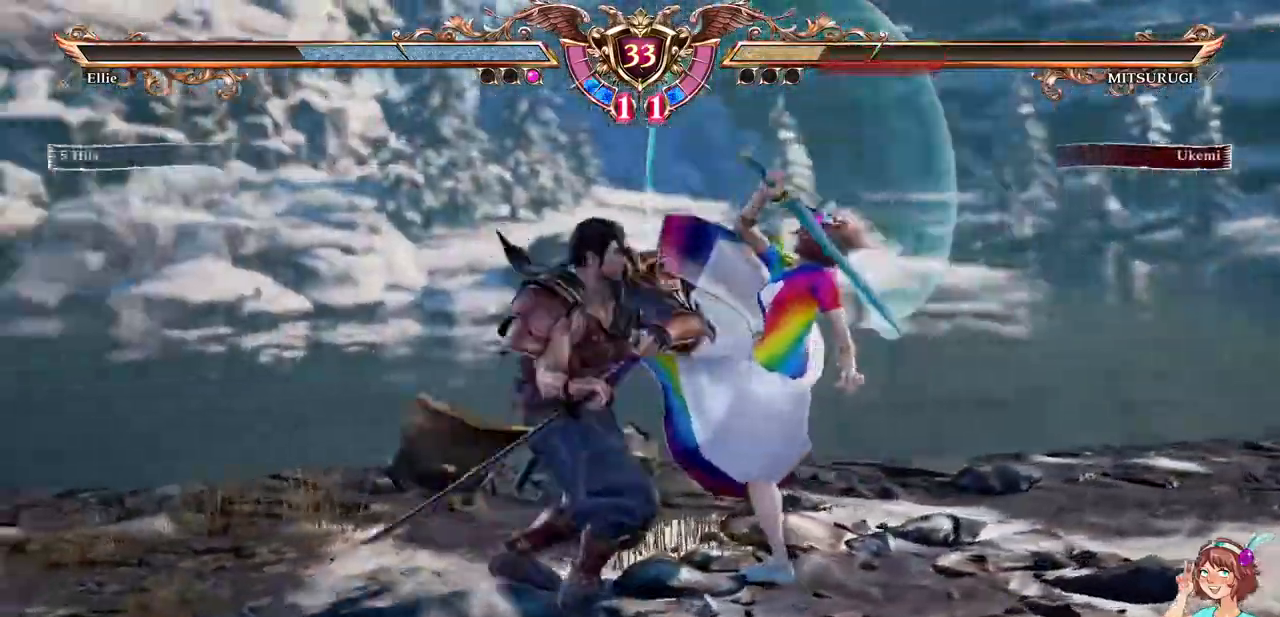
{"dt_ms": 500, "buttons": ["A"], "events": []}
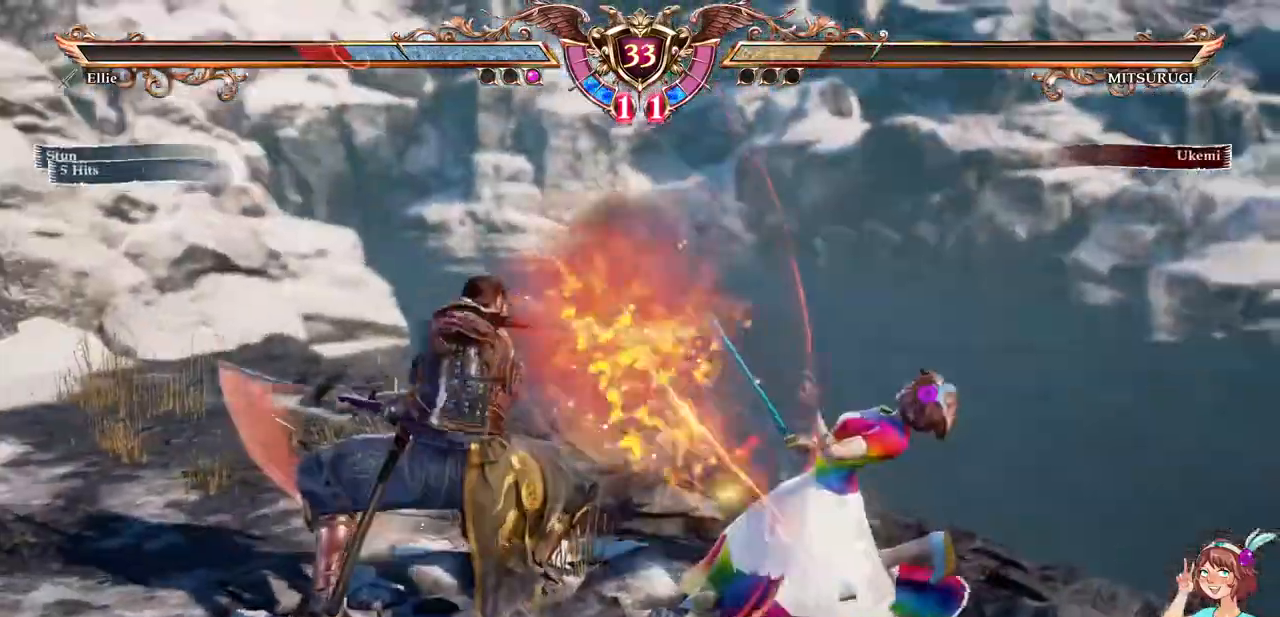
{"dt_ms": 500, "buttons": ["DPAD_DOWN"], "events": [[250, "A", "up"], [350, "DPAD_DOWN", "down"], [400, "DPAD_DOWN", "up"], [467, "DPAD_DOWN", "down"]]}
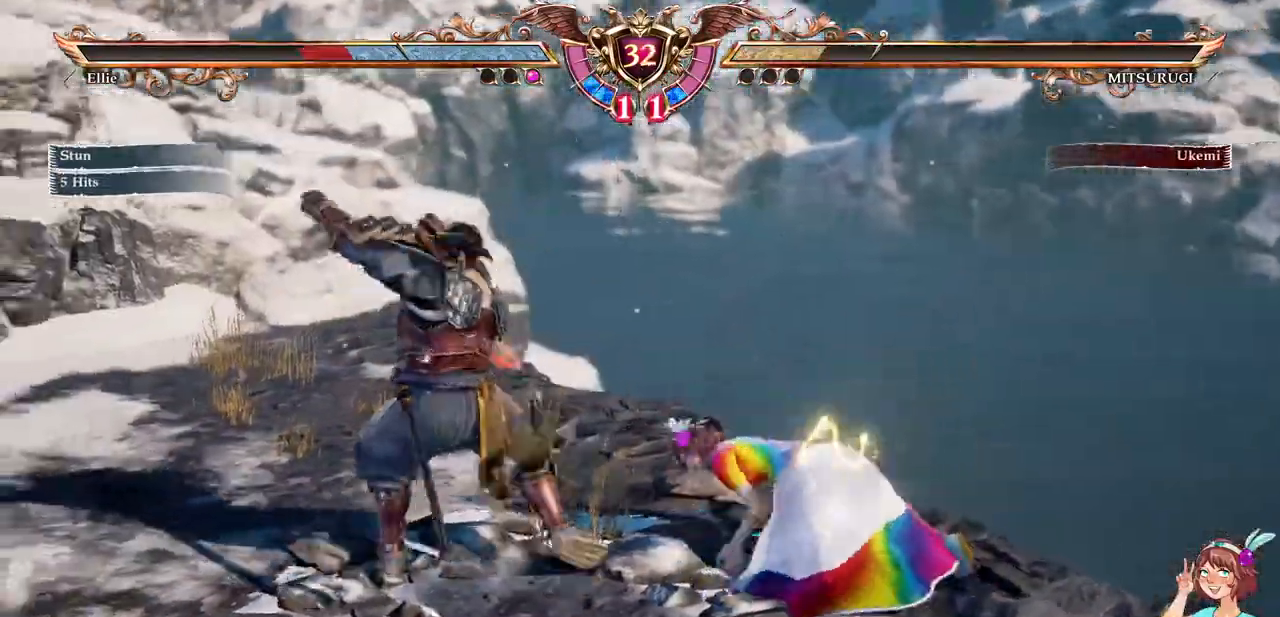
{"dt_ms": 500, "buttons": []}
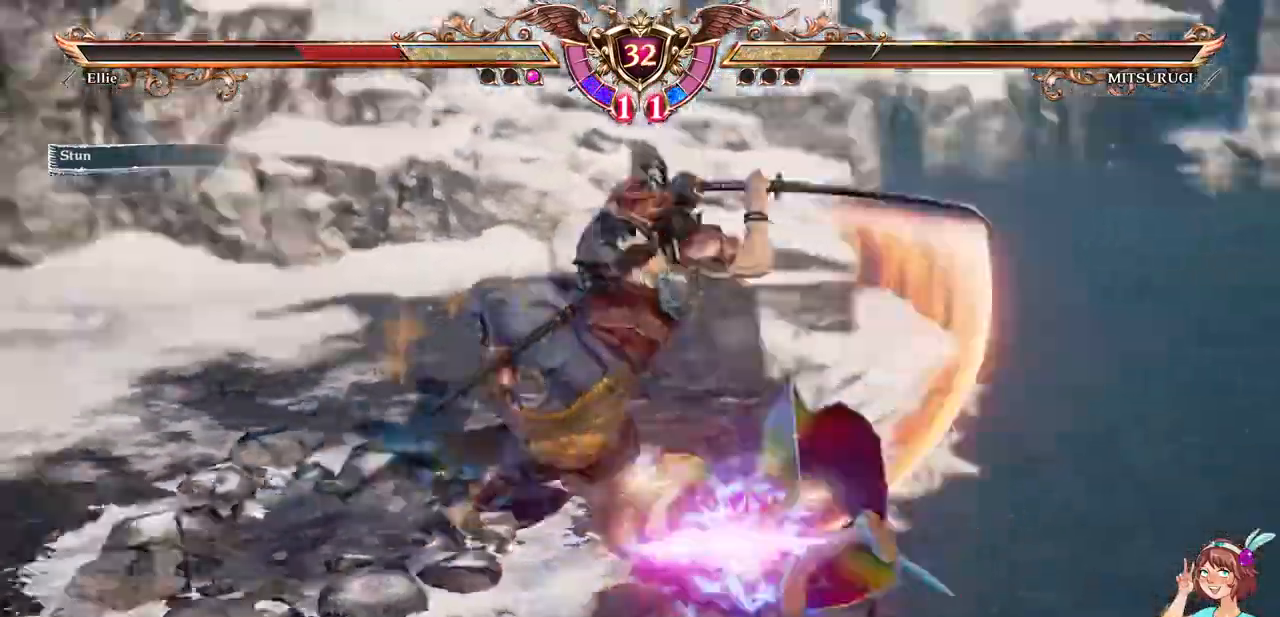
{"dt_ms": 500, "buttons": [], "events": []}
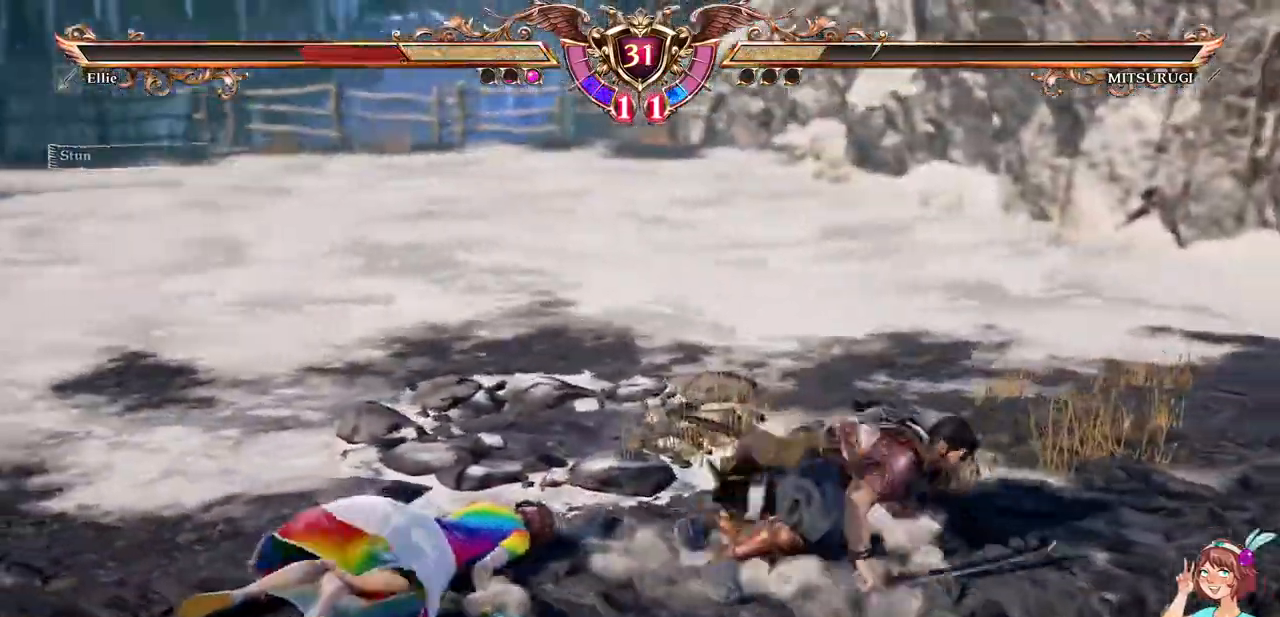
{"dt_ms": 500, "buttons": [], "events": [[200, "DPAD_UP", "down"], [383, "DPAD_UP", "up"]]}
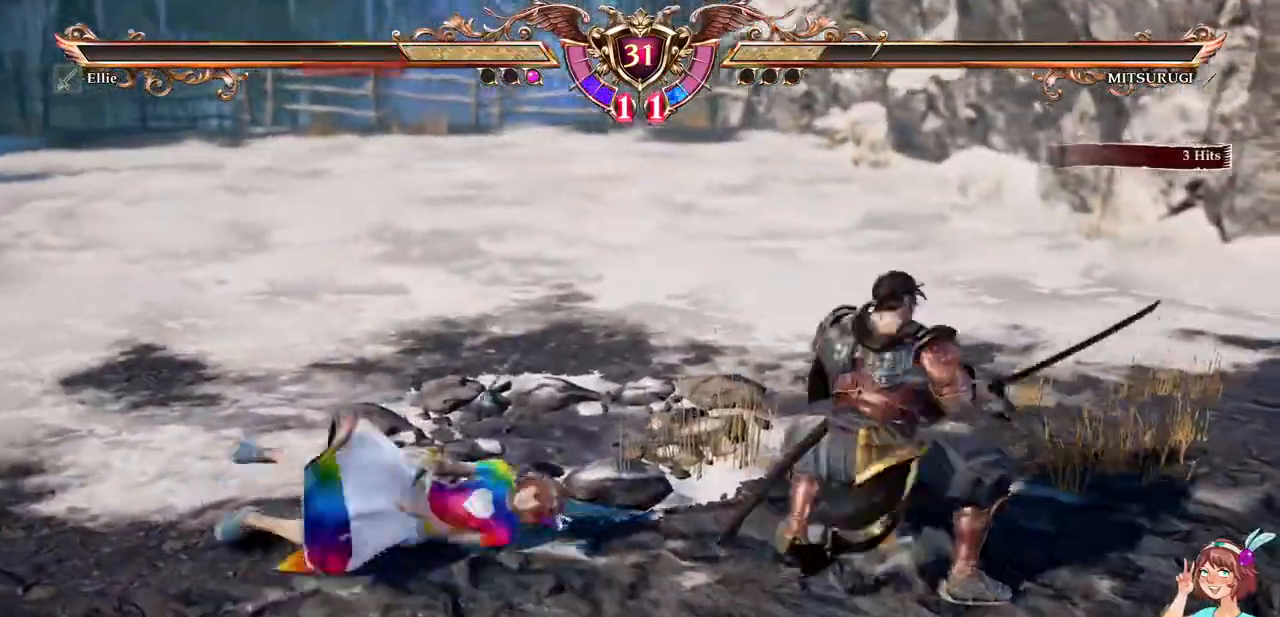
{"dt_ms": 500, "buttons": ["A"], "events": [[150, "DPAD_LEFT", "down"], [433, "A", "down"], [450, "DPAD_LEFT", "up"]]}
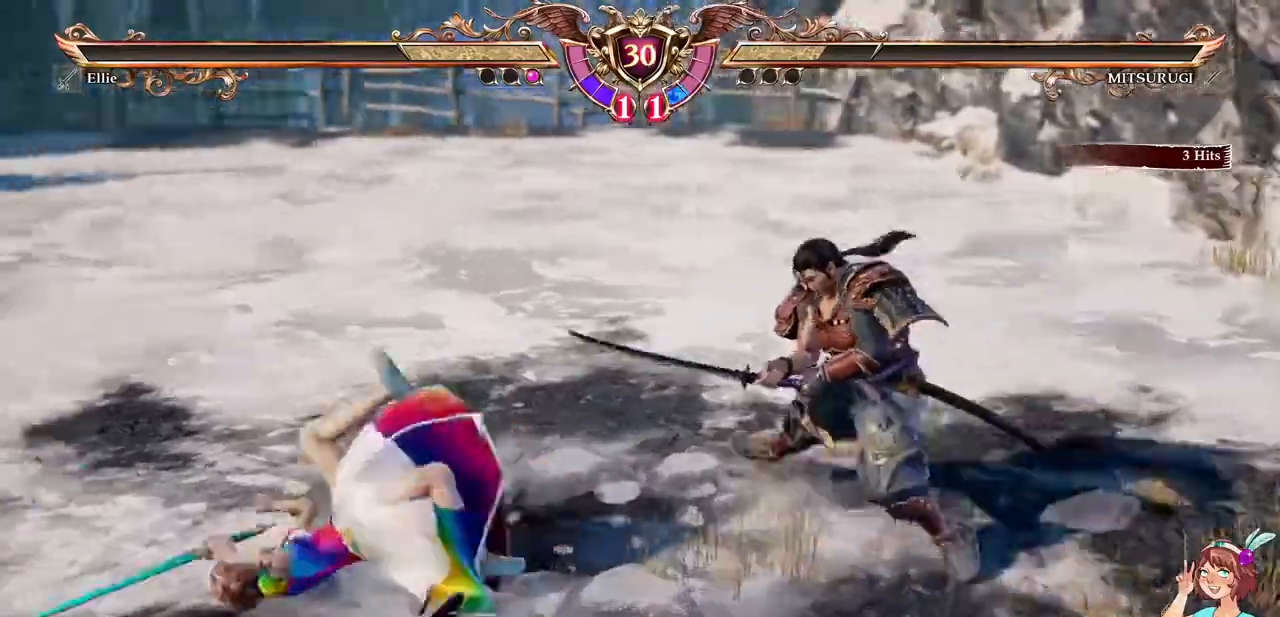
{"dt_ms": 500, "buttons": [], "events": [[67, "A", "up"], [117, "Y", "down"], [217, "Y", "up"]]}
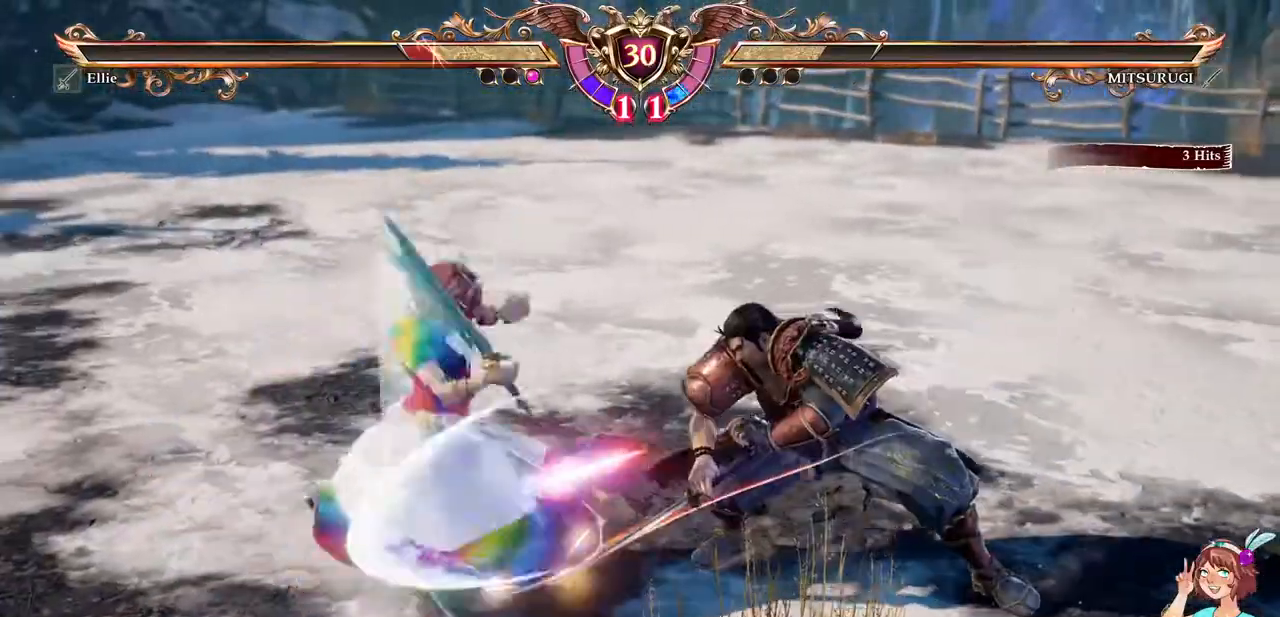
{"dt_ms": 500, "buttons": ["A"], "events": [[317, "A", "down"]]}
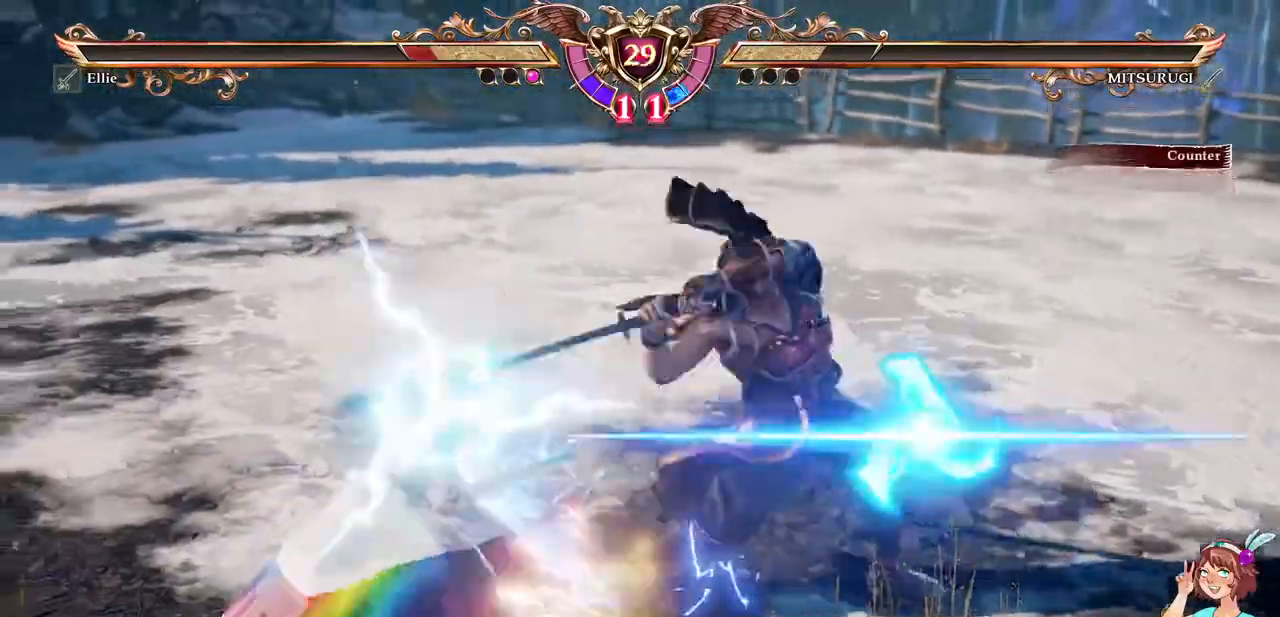
{"dt_ms": 1000, "buttons": ["A"]}
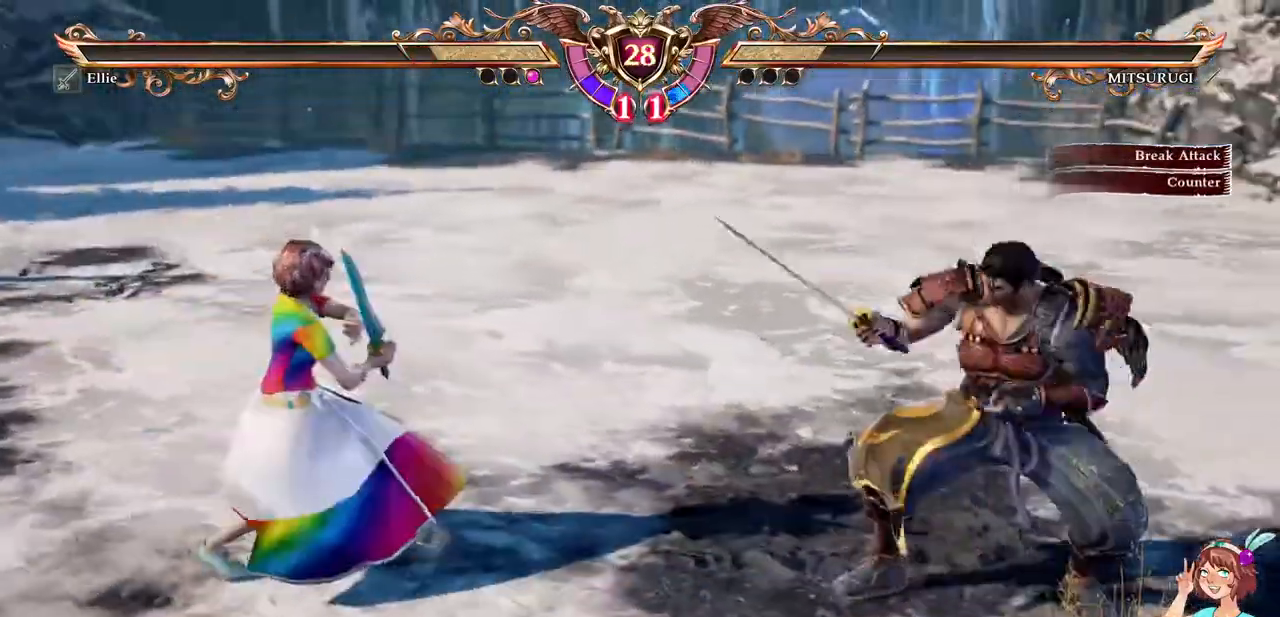
{"dt_ms": 500, "buttons": ["DPAD_UP"], "events": [[17, "A", "up"], [33, "DPAD_UP", "down"], [200, "A", "down"], [250, "DPAD_UP", "up"], [350, "A", "up"], [433, "DPAD_UP", "down"]]}
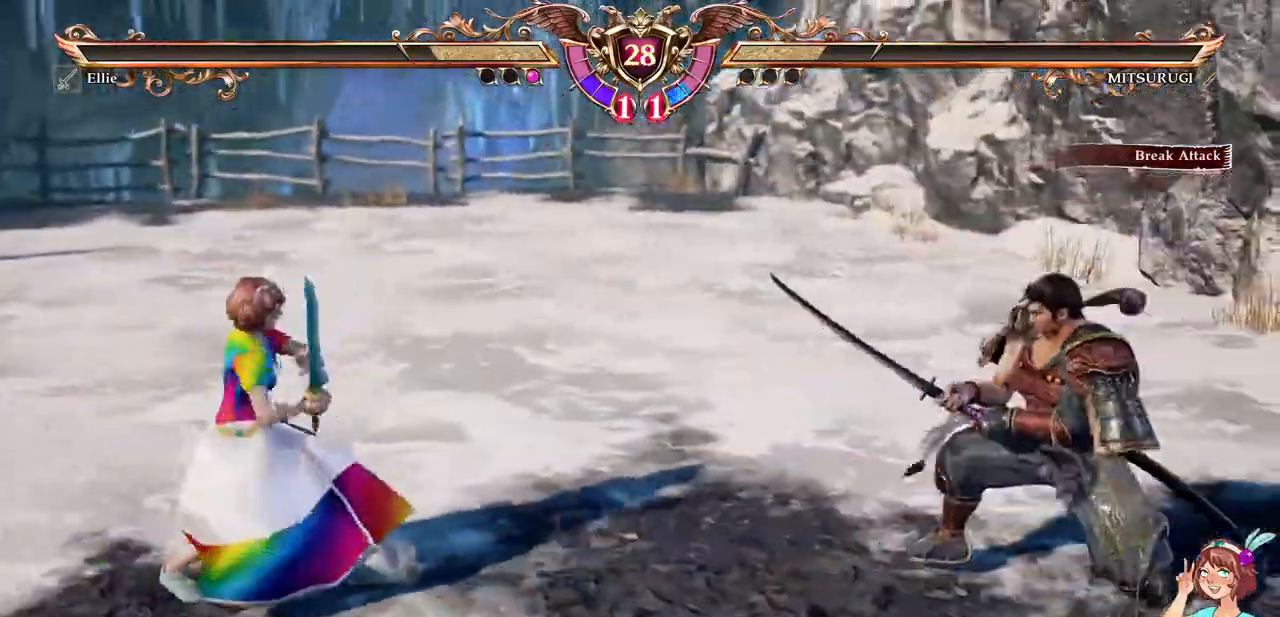
{"dt_ms": 500, "buttons": ["A"], "events": [[100, "A", "down"], [117, "DPAD_UP", "up"], [217, "A", "up"], [217, "DPAD_LEFT", "down"], [433, "A", "down"], [450, "DPAD_LEFT", "up"]]}
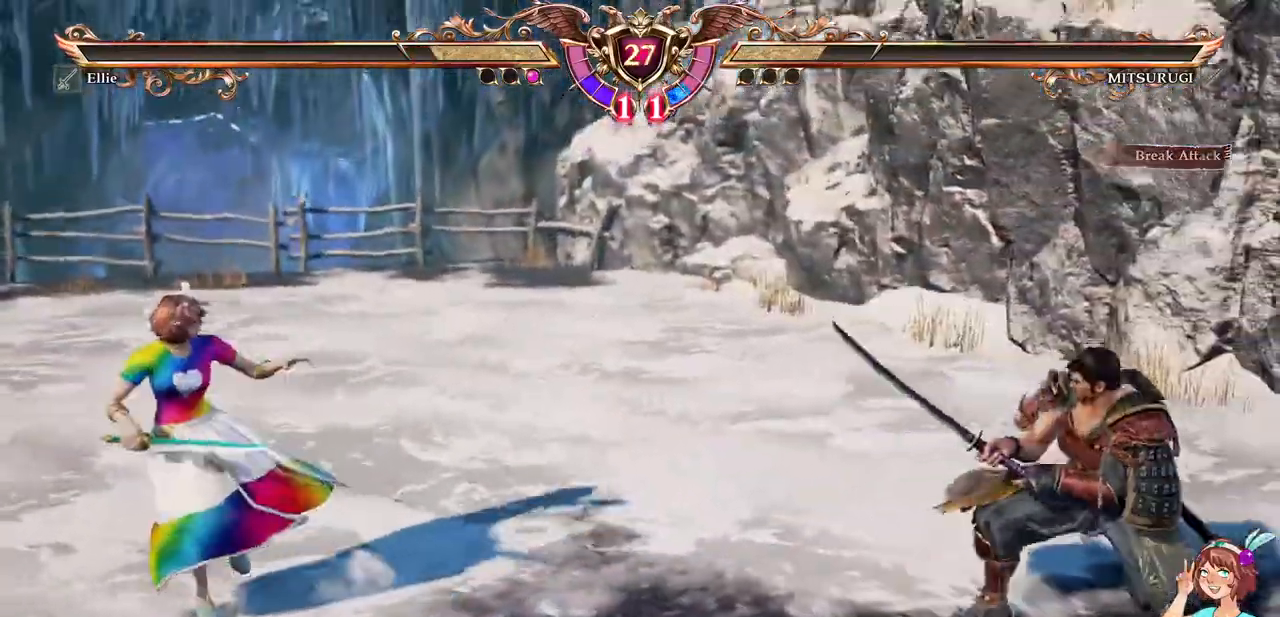
{"dt_ms": 500, "buttons": ["A"], "events": [[117, "A", "up"], [233, "DPAD_RIGHT", "down"], [383, "A", "down"], [383, "DPAD_RIGHT", "up"]]}
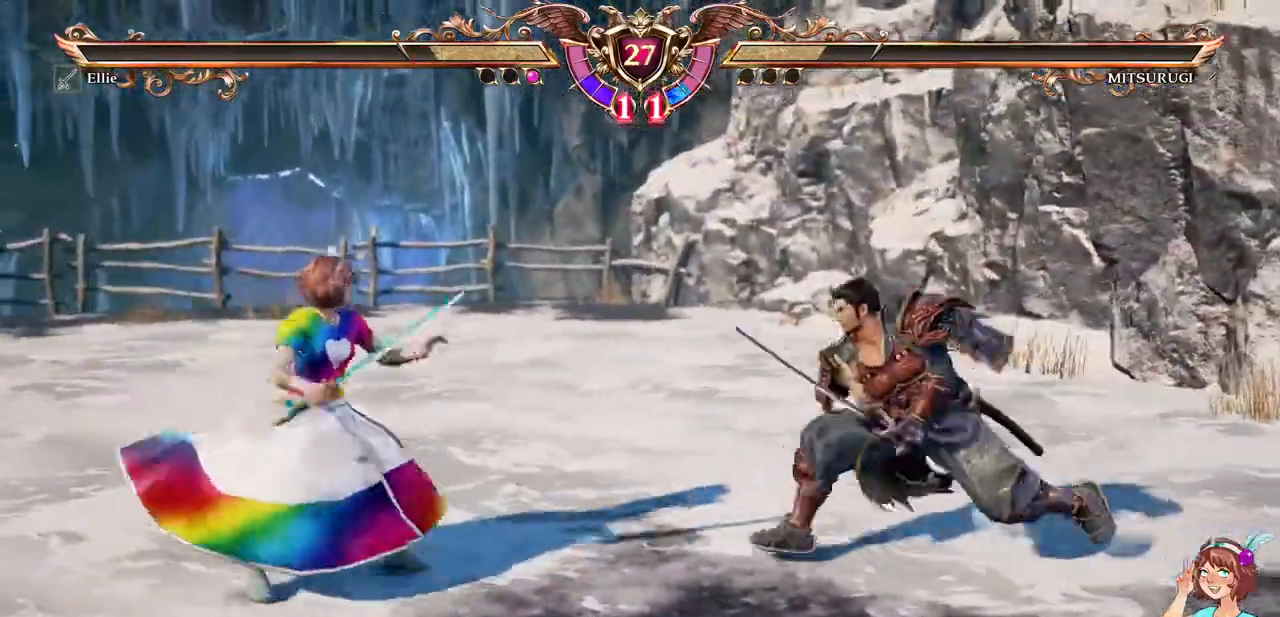
{"dt_ms": 500, "buttons": ["Y"], "events": [[17, "A", "up"], [50, "DPAD_UP", "down"], [183, "A", "down"], [217, "DPAD_UP", "up"], [317, "DPAD_DOWN", "down"], [317, "DPAD_RIGHT", "down"], [383, "A", "up"], [467, "Y", "down"], [500, "DPAD_DOWN", "up"], [500, "DPAD_RIGHT", "up"]]}
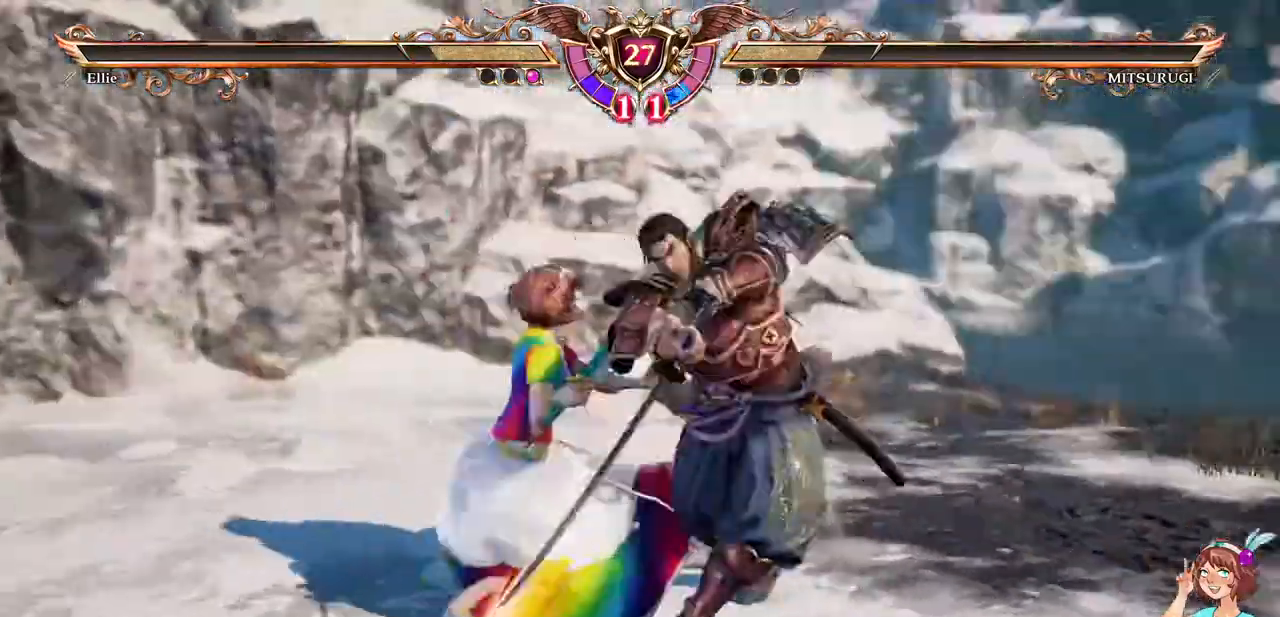
{"dt_ms": 1000, "buttons": ["Y", "DPAD_RIGHT"]}
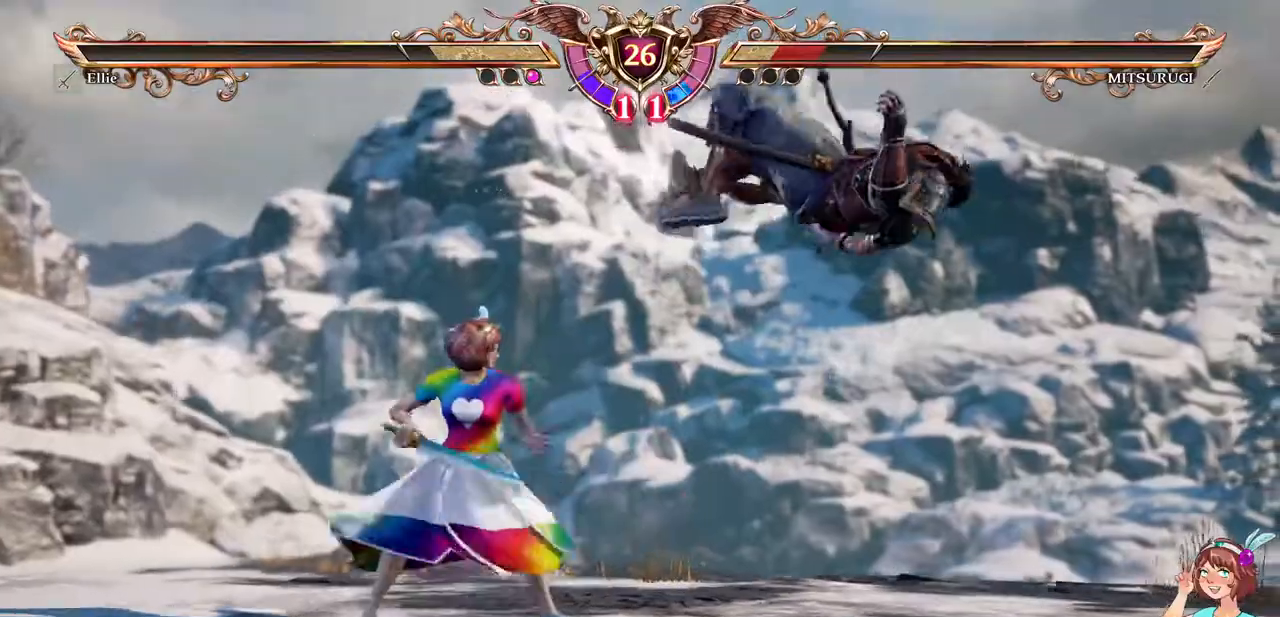
{"dt_ms": 500, "buttons": ["DPAD_RIGHT"], "events": [[100, "Y", "up"], [167, "Y", "down"], [283, "Y", "up"], [350, "Y", "down"], [450, "Y", "up"]]}